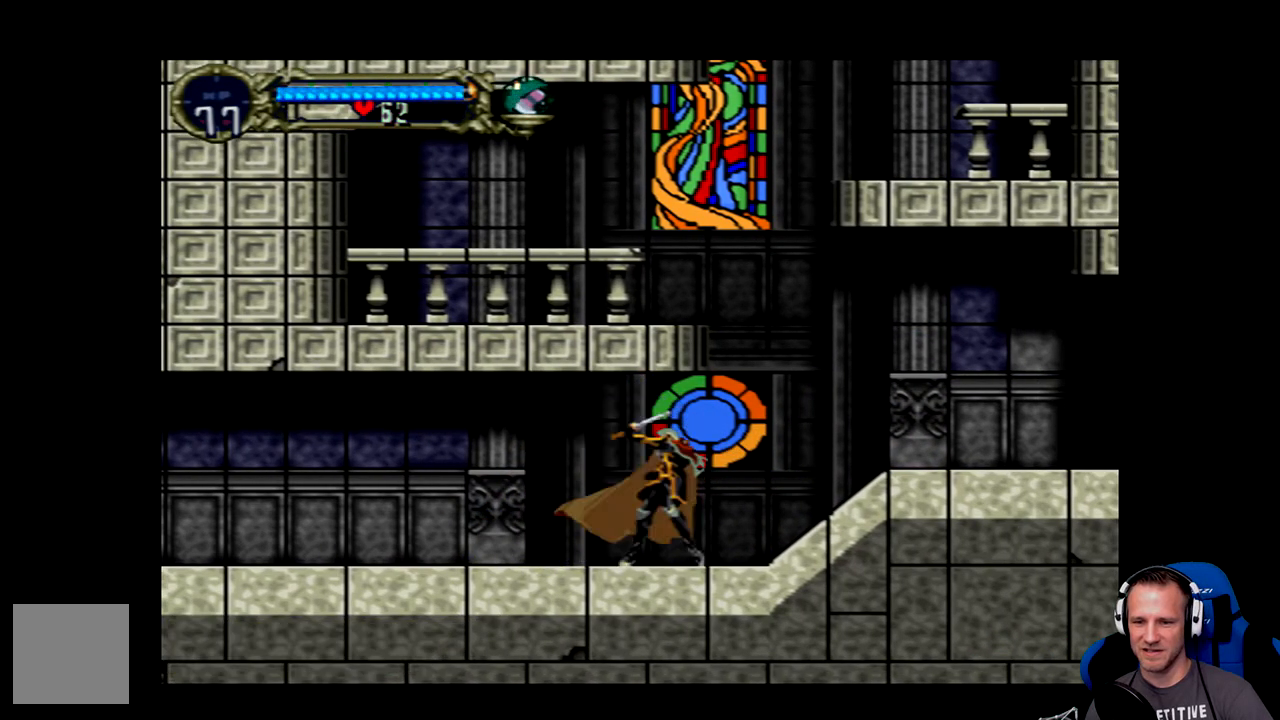
Gameplay with a controller (Xbox layout); each line is a JSON object with the inputs held at the frame after it. "events" lists button and stick changes between this image and that frame as [ms after this image, input, new state], when the widget could be followed in between. Not read: L3 R3 right_stick.
{"buttons": ["A"], "left_stick": "center", "events": [[50, "A", "up"], [83, "X", "up"], [183, "A", "down"], [317, "A", "up"], [383, "A", "down"]]}
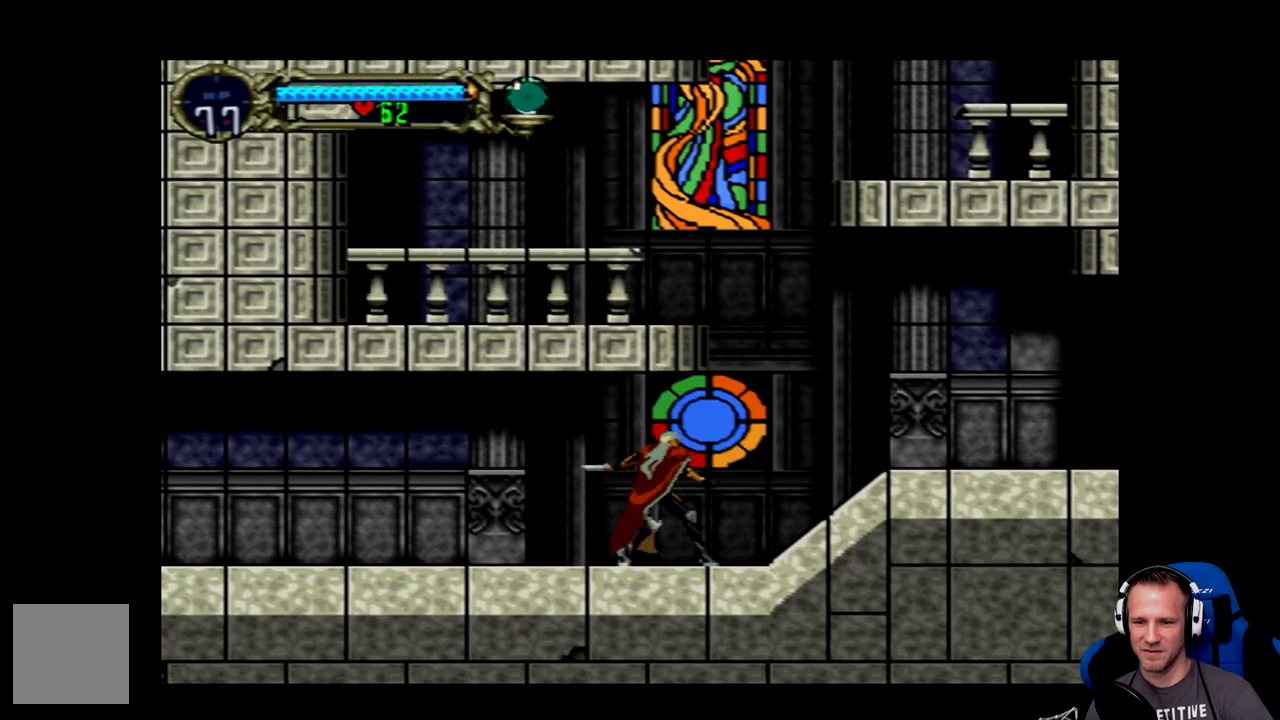
{"buttons": ["A", "X"], "left_stick": "center", "events": [[100, "X", "down"], [333, "A", "up"], [333, "X", "up"], [433, "A", "down"], [433, "X", "down"]]}
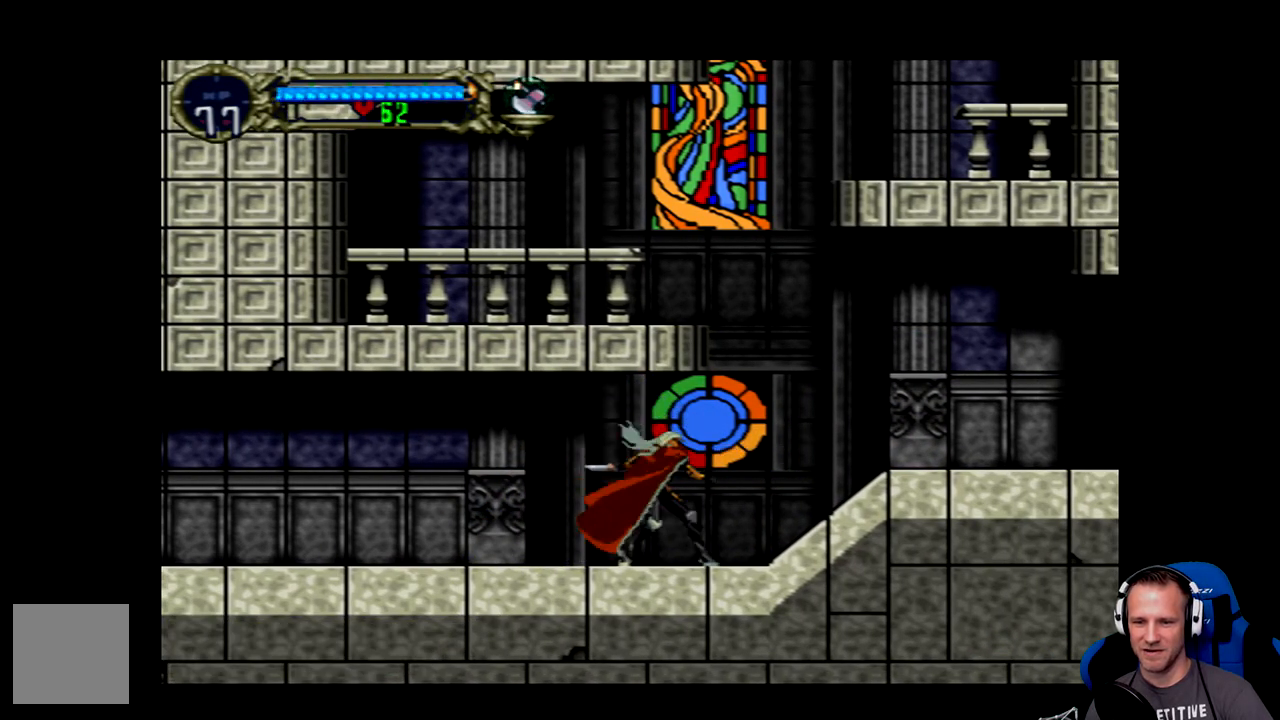
{"buttons": ["DPAD_LEFT"], "left_stick": "center", "events": [[33, "A", "up"], [33, "X", "up"], [167, "DPAD_LEFT", "down"]]}
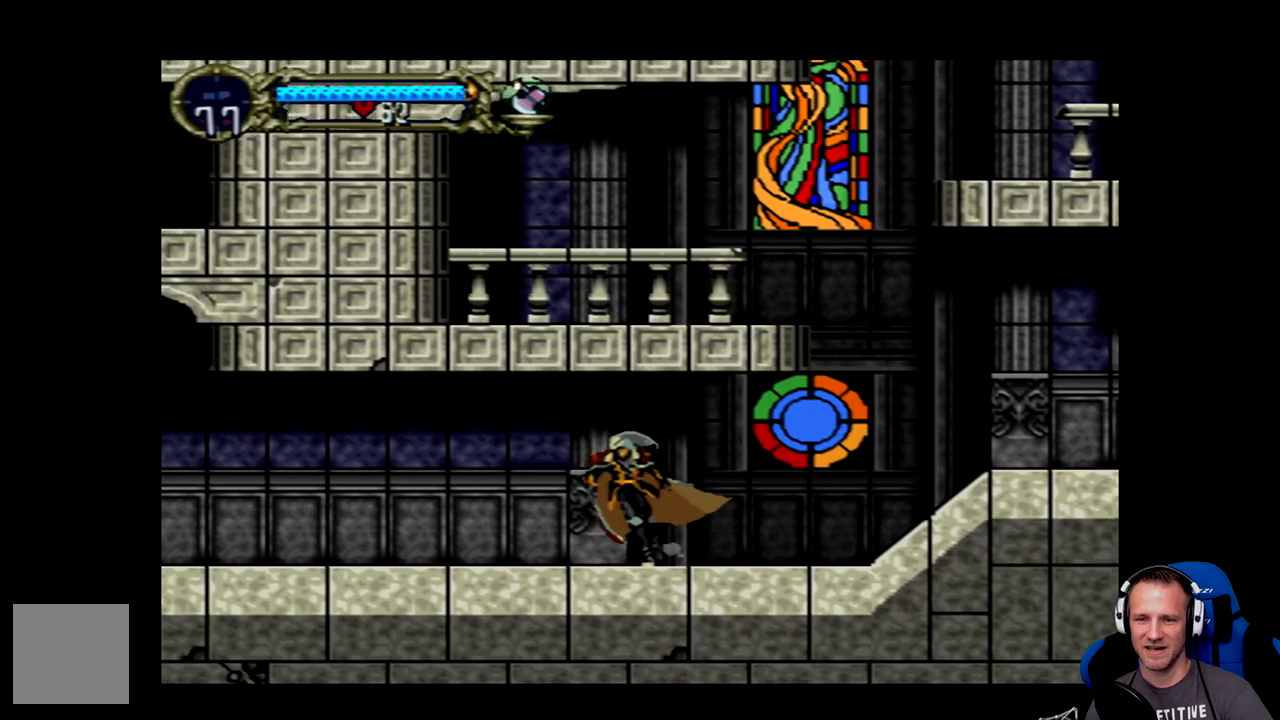
{"buttons": ["DPAD_LEFT"], "left_stick": "center", "events": []}
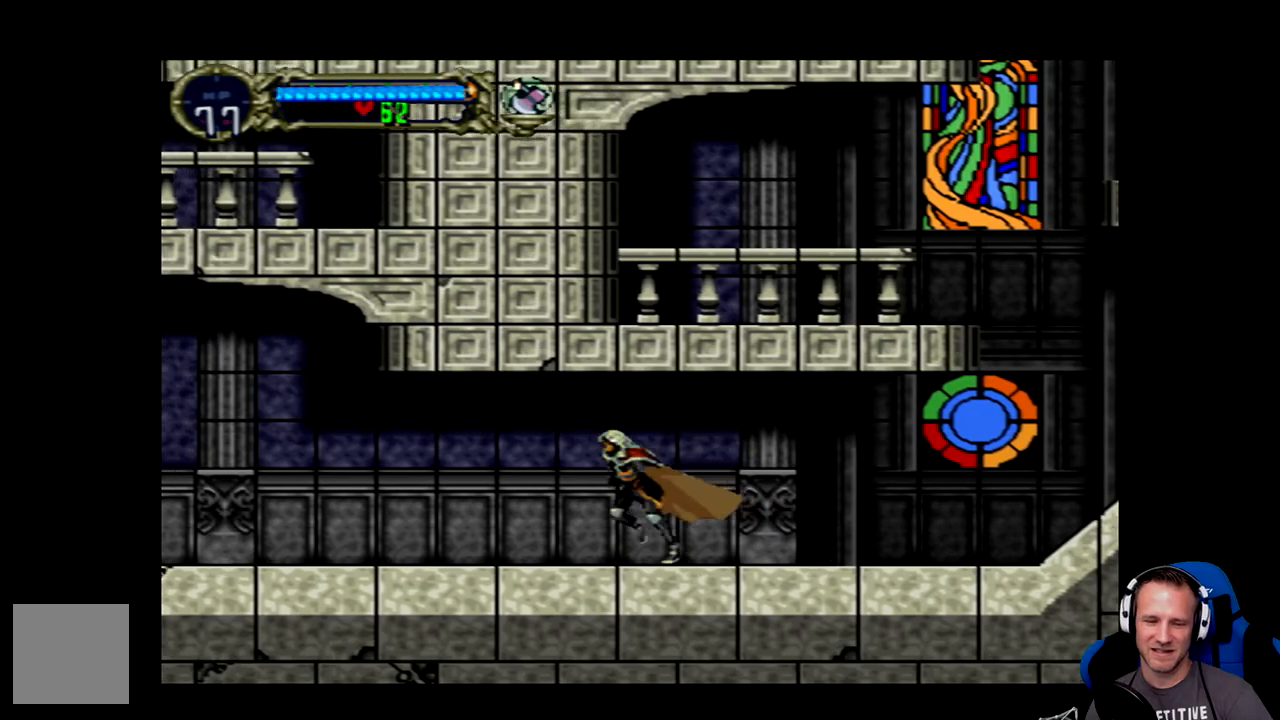
{"buttons": ["DPAD_LEFT"], "left_stick": "center", "events": []}
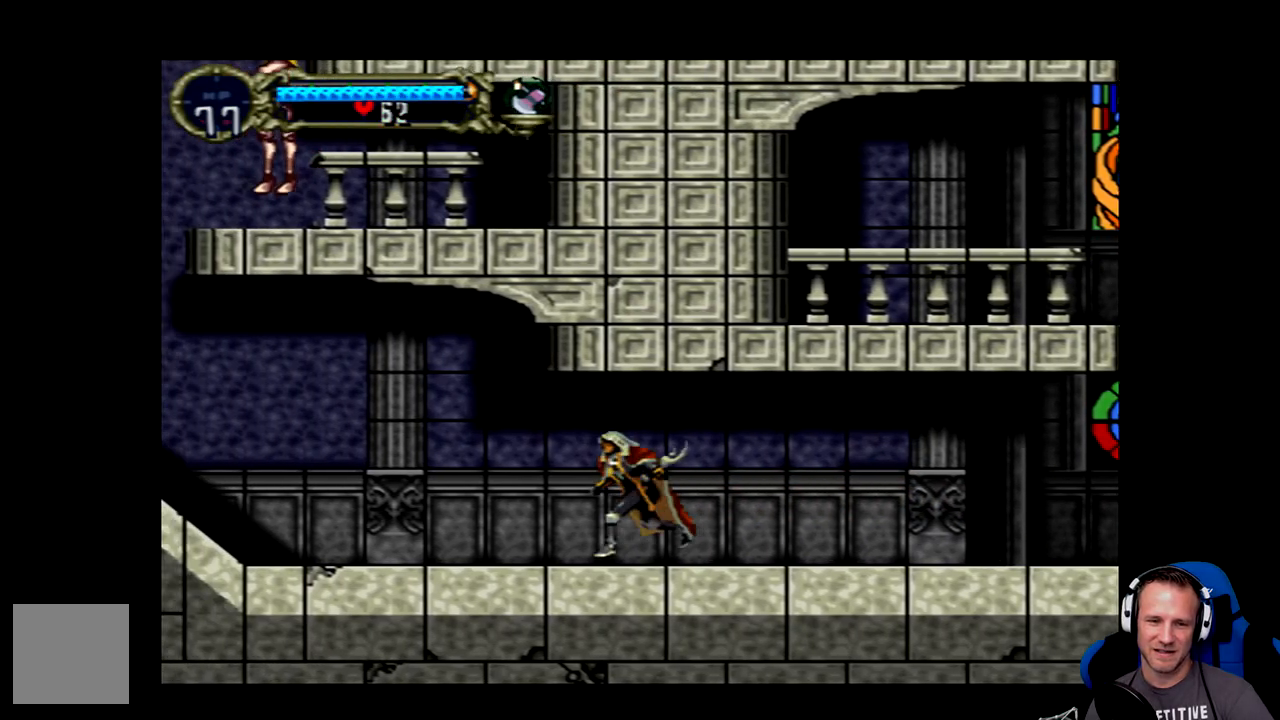
{"buttons": ["DPAD_LEFT"], "left_stick": "center", "events": []}
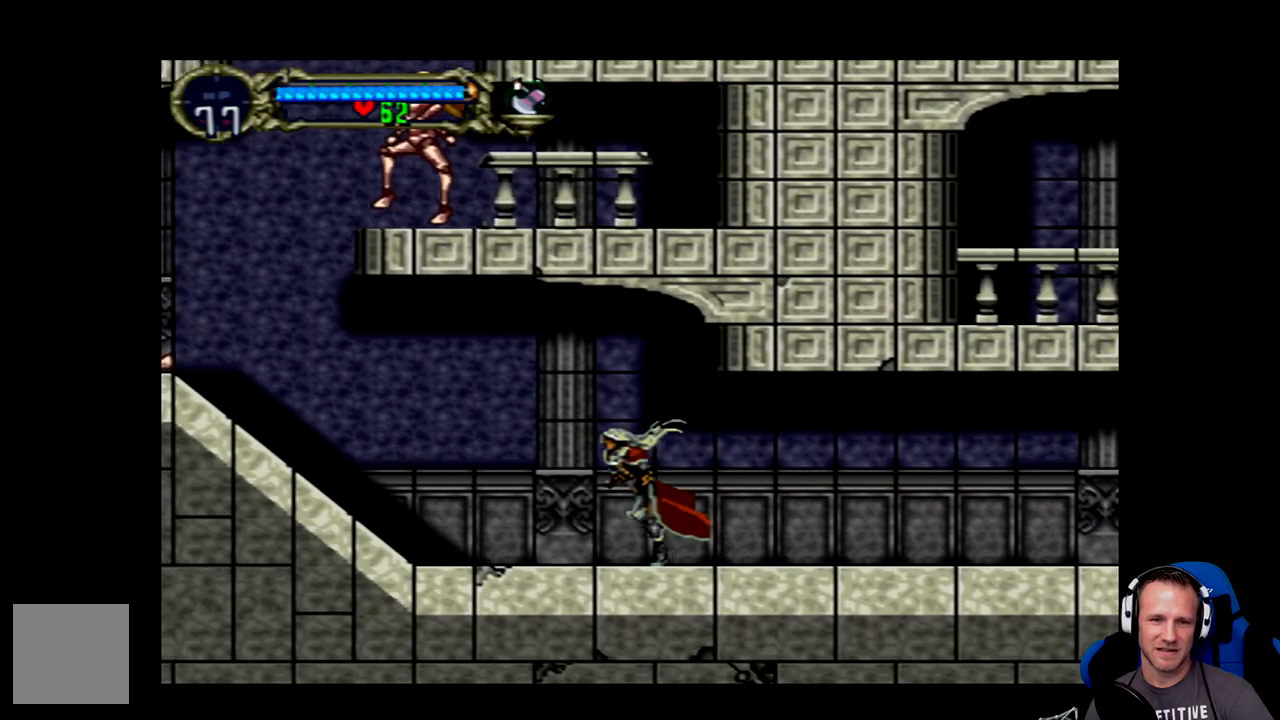
{"buttons": [], "left_stick": "center", "events": [[450, "DPAD_LEFT", "up"]]}
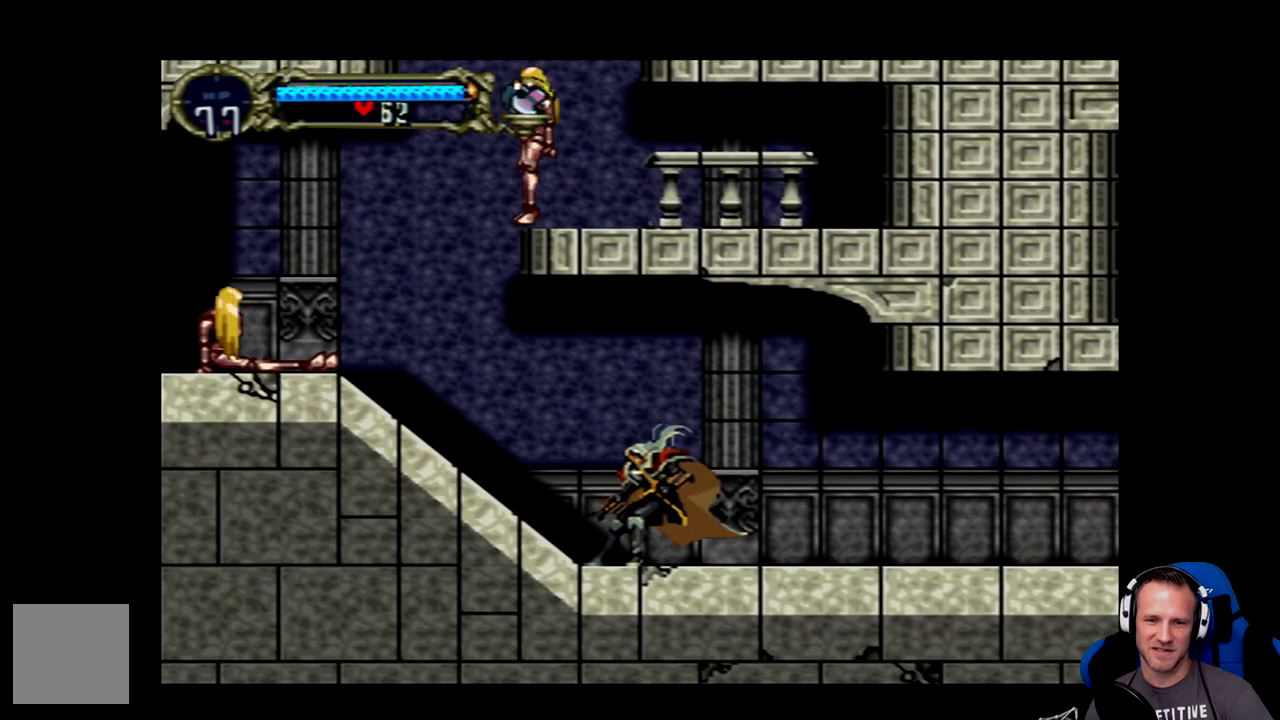
{"buttons": [], "left_stick": "center", "events": []}
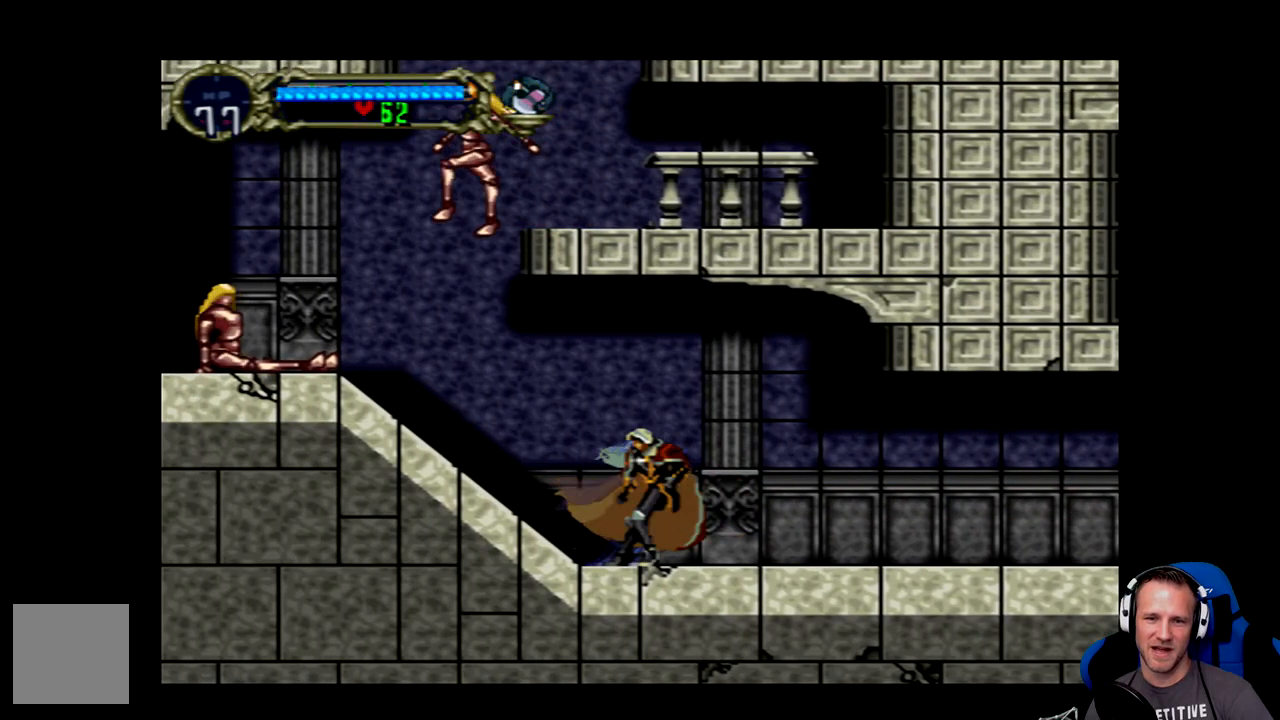
{"buttons": [], "left_stick": "center", "events": [[33, "DPAD_LEFT", "down"], [233, "DPAD_LEFT", "up"]]}
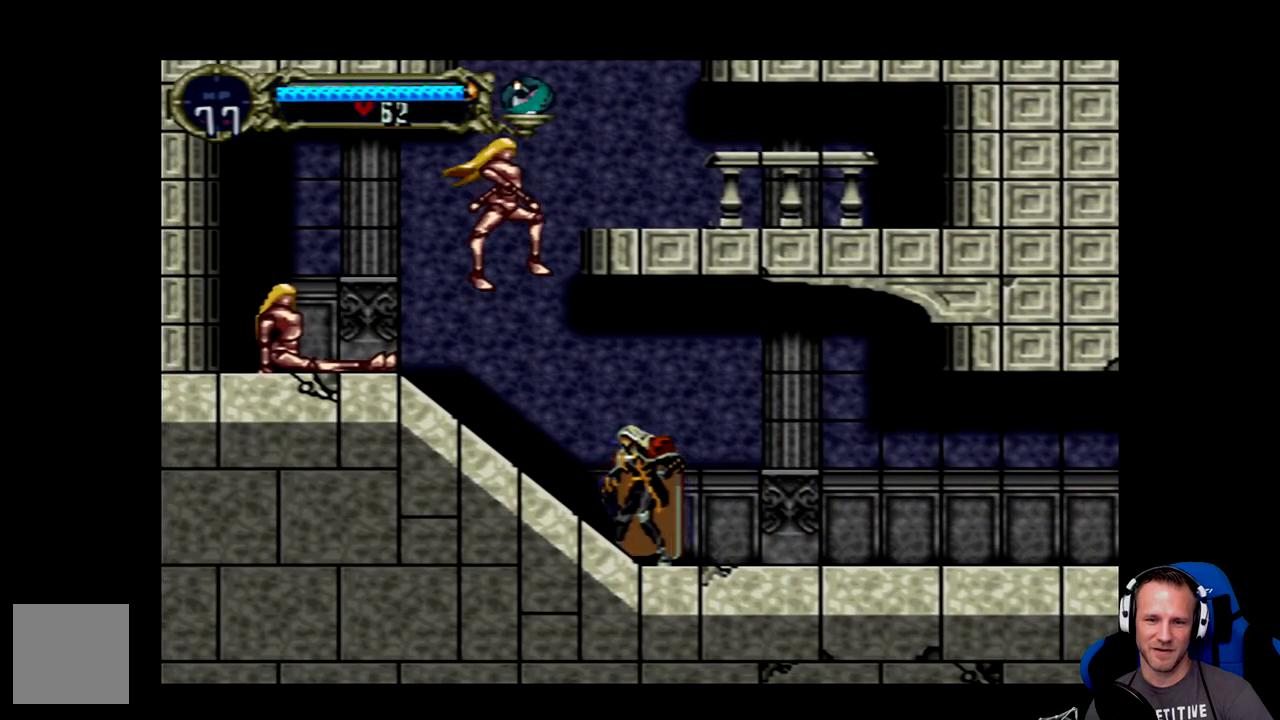
{"buttons": ["DPAD_RIGHT"], "left_stick": "center", "events": [[433, "DPAD_RIGHT", "down"]]}
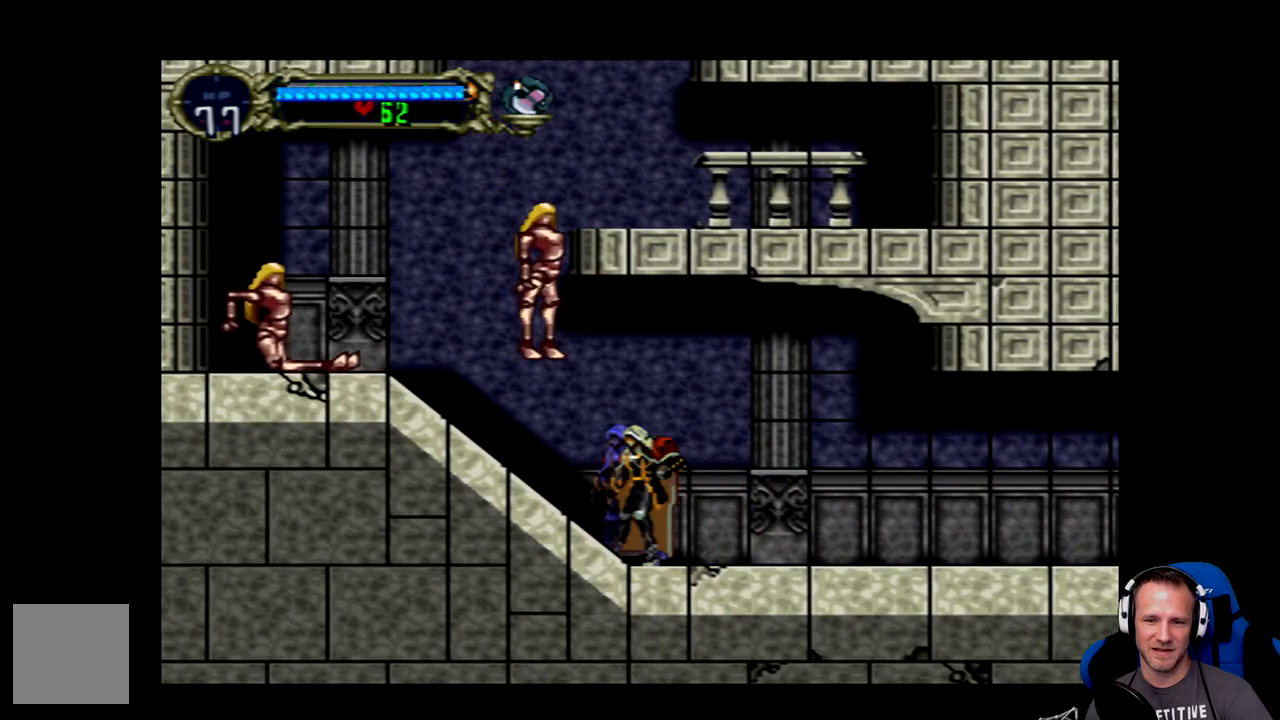
{"buttons": ["DPAD_LEFT"], "left_stick": "center", "events": [[383, "DPAD_RIGHT", "up"], [483, "DPAD_LEFT", "down"]]}
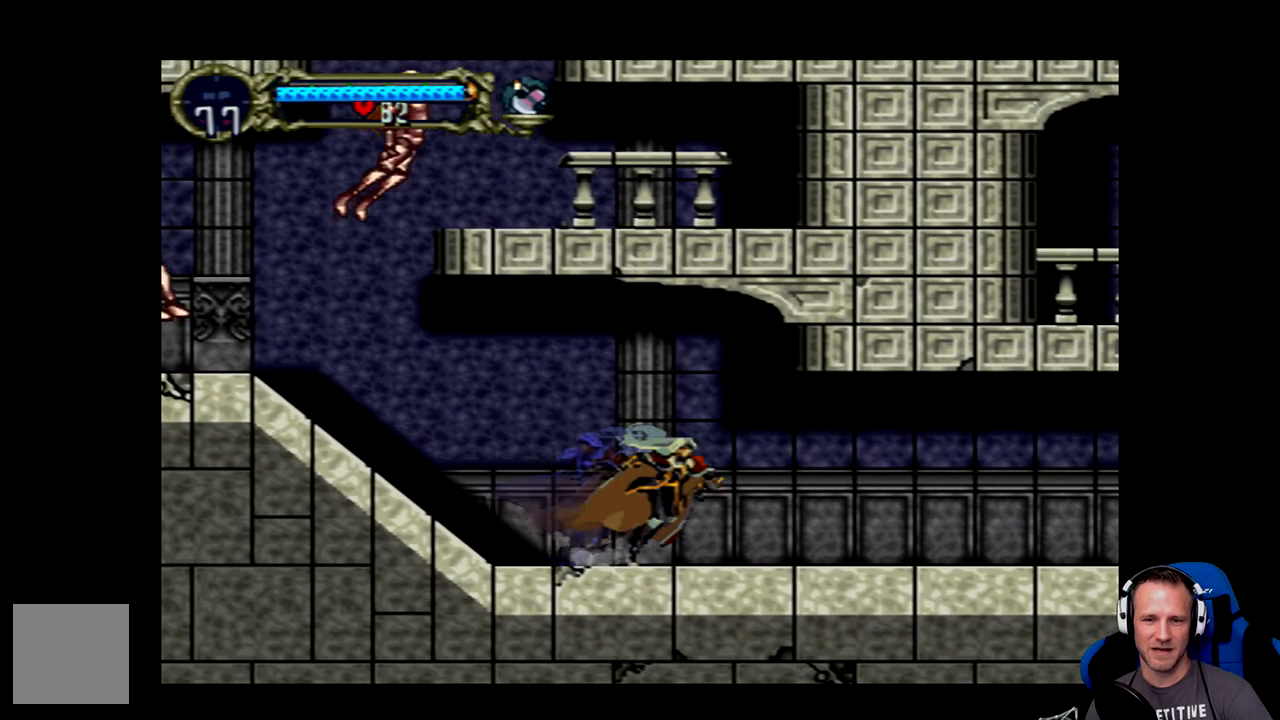
{"buttons": ["DPAD_LEFT"], "left_stick": "center", "events": []}
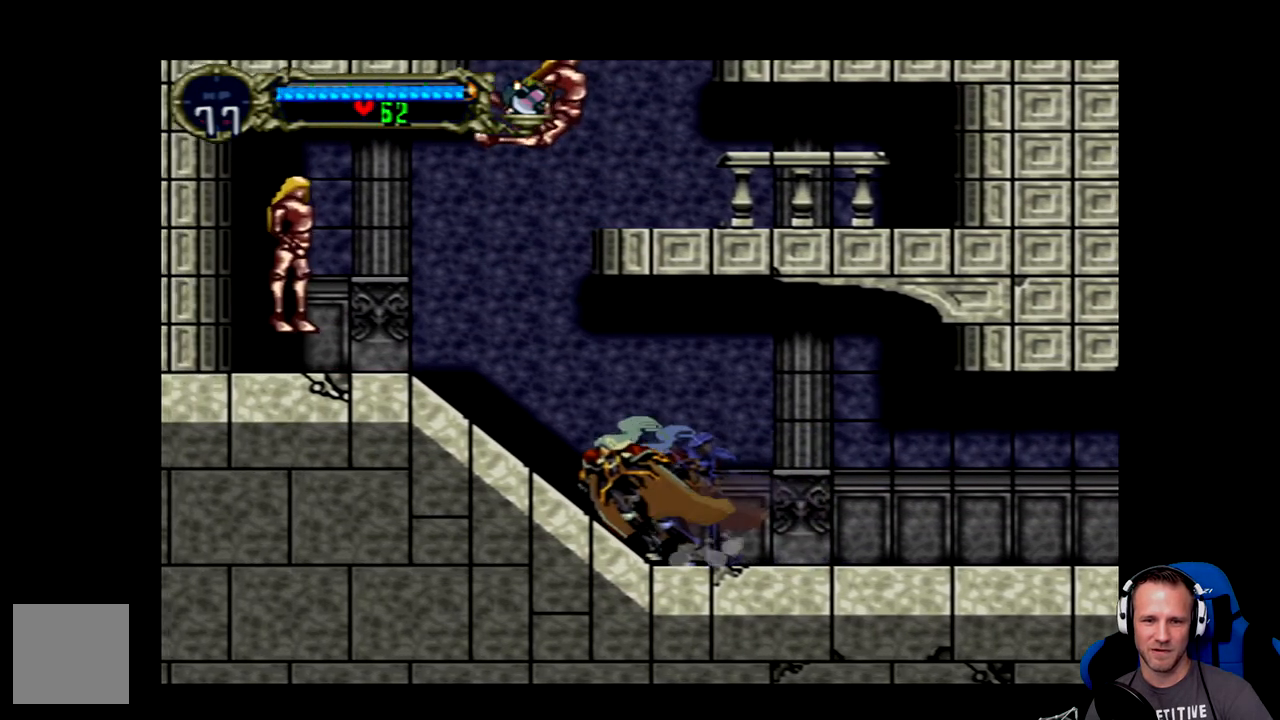
{"buttons": [], "left_stick": "center", "events": [[350, "DPAD_LEFT", "up"]]}
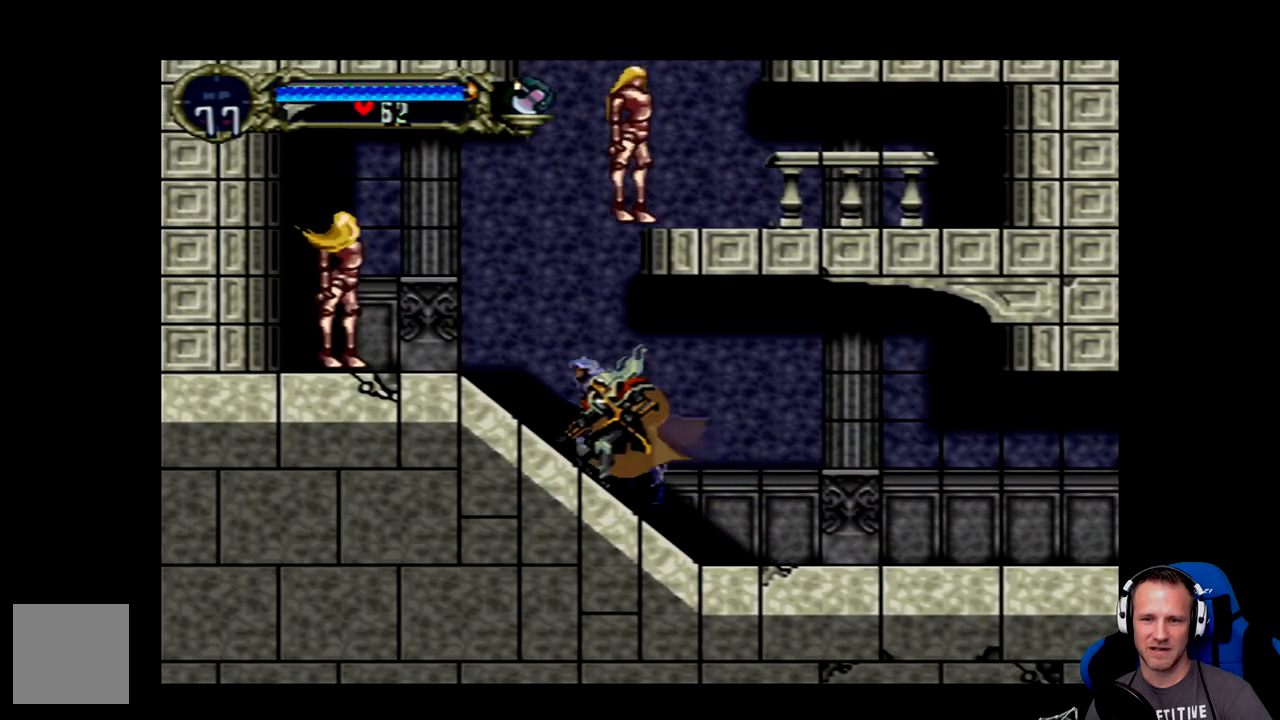
{"buttons": ["DPAD_RIGHT"], "left_stick": "center", "events": [[17, "DPAD_RIGHT", "down"]]}
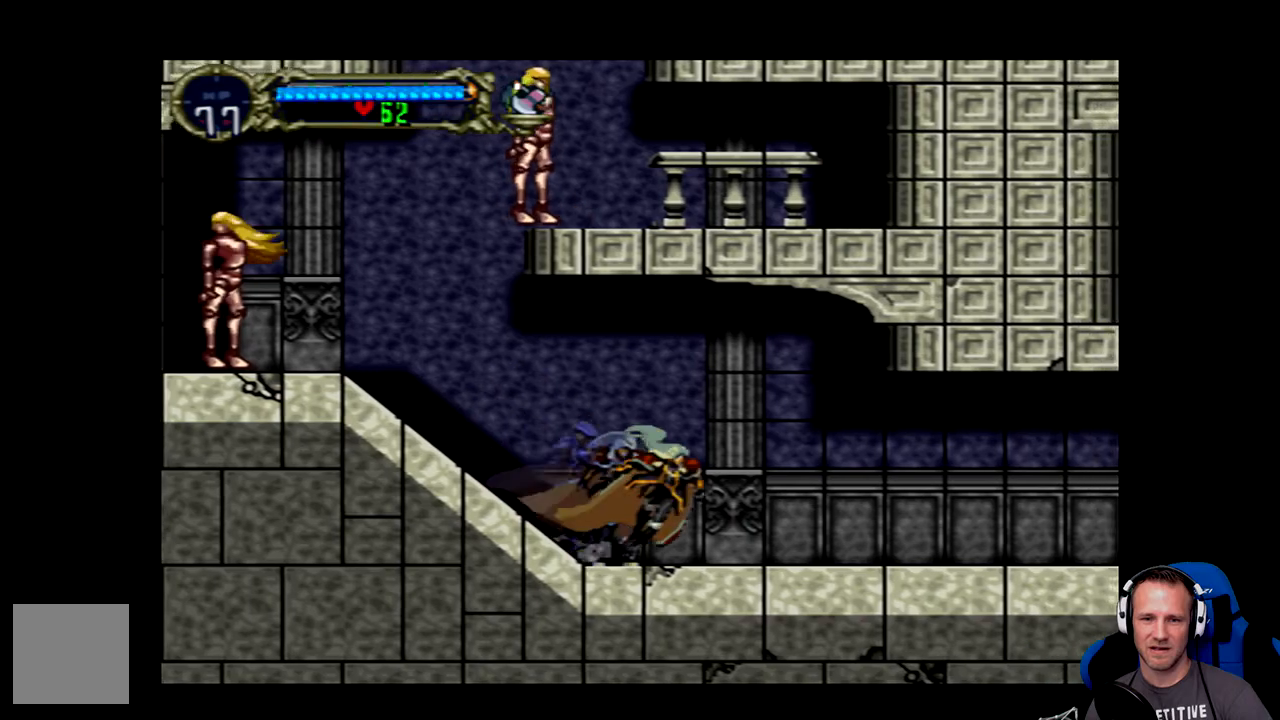
{"buttons": ["DPAD_LEFT"], "left_stick": "center", "events": [[133, "DPAD_RIGHT", "up"], [333, "DPAD_LEFT", "down"]]}
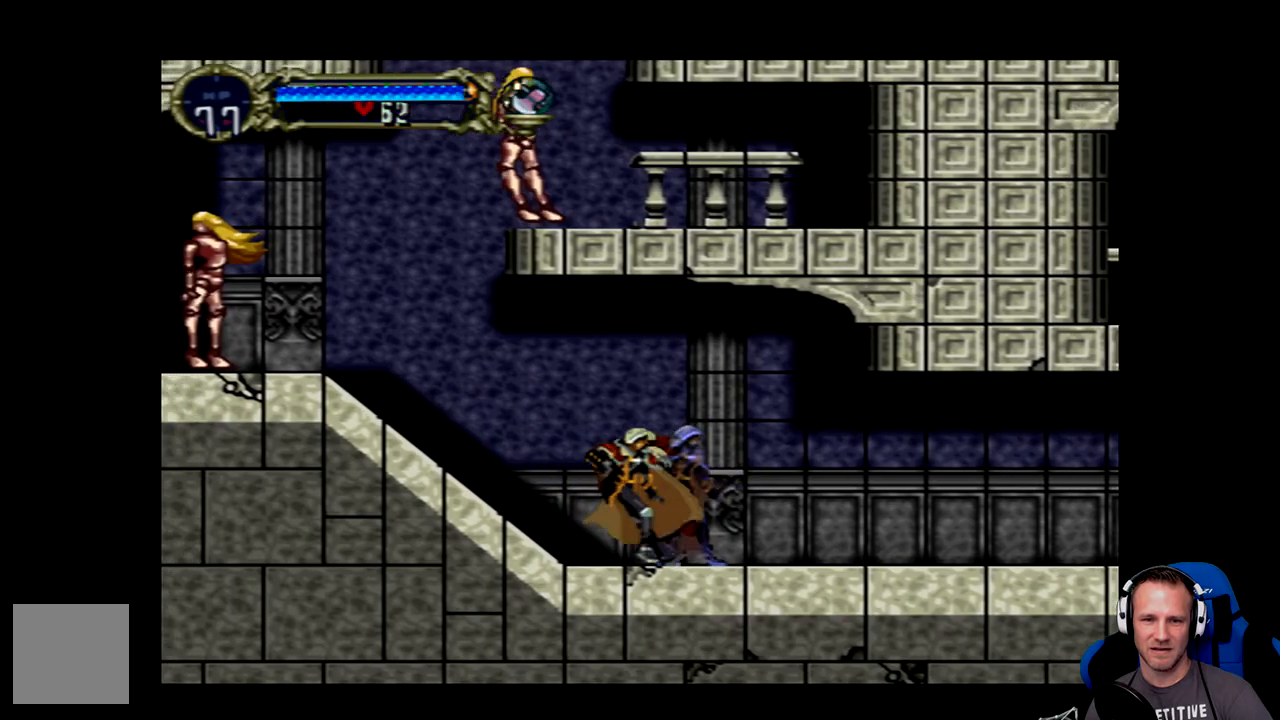
{"buttons": ["DPAD_LEFT"], "left_stick": "center", "events": []}
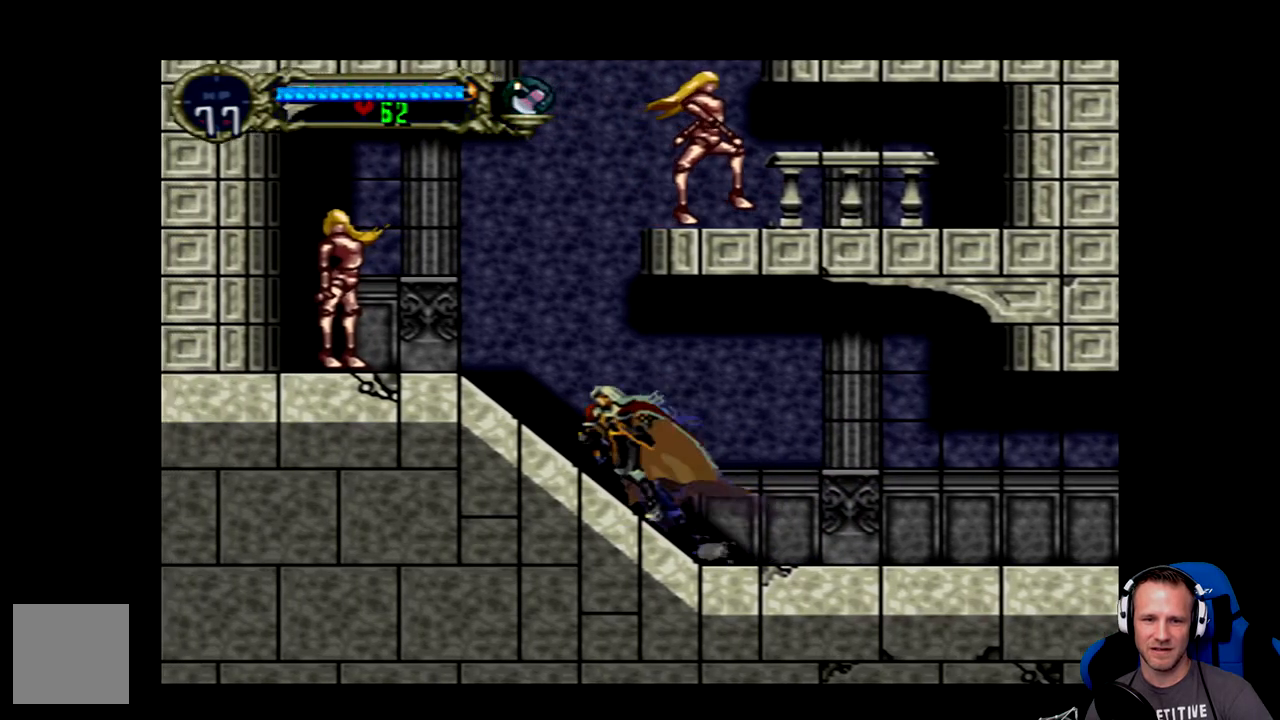
{"buttons": ["DPAD_LEFT"], "left_stick": "center", "events": []}
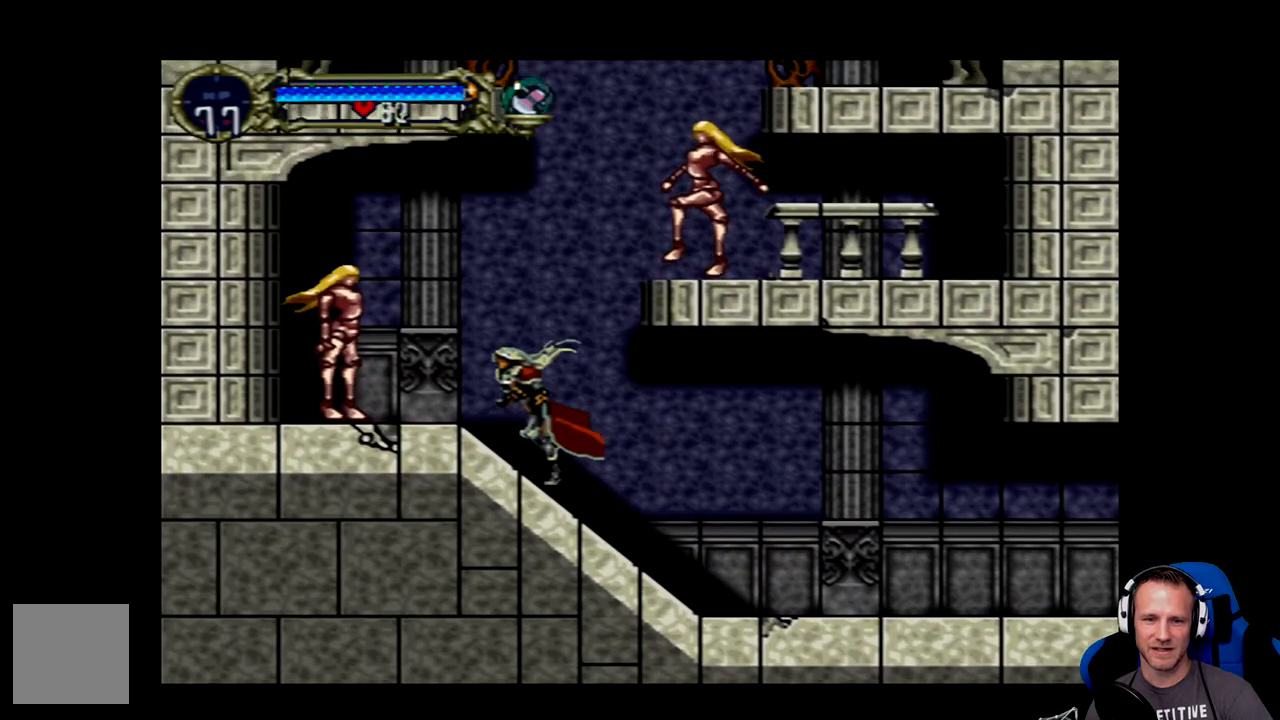
{"buttons": [], "left_stick": "center", "events": [[167, "X", "down"], [217, "DPAD_LEFT", "up"], [217, "X", "up"], [283, "X", "down"], [350, "X", "up"], [383, "X", "down"], [450, "X", "up"]]}
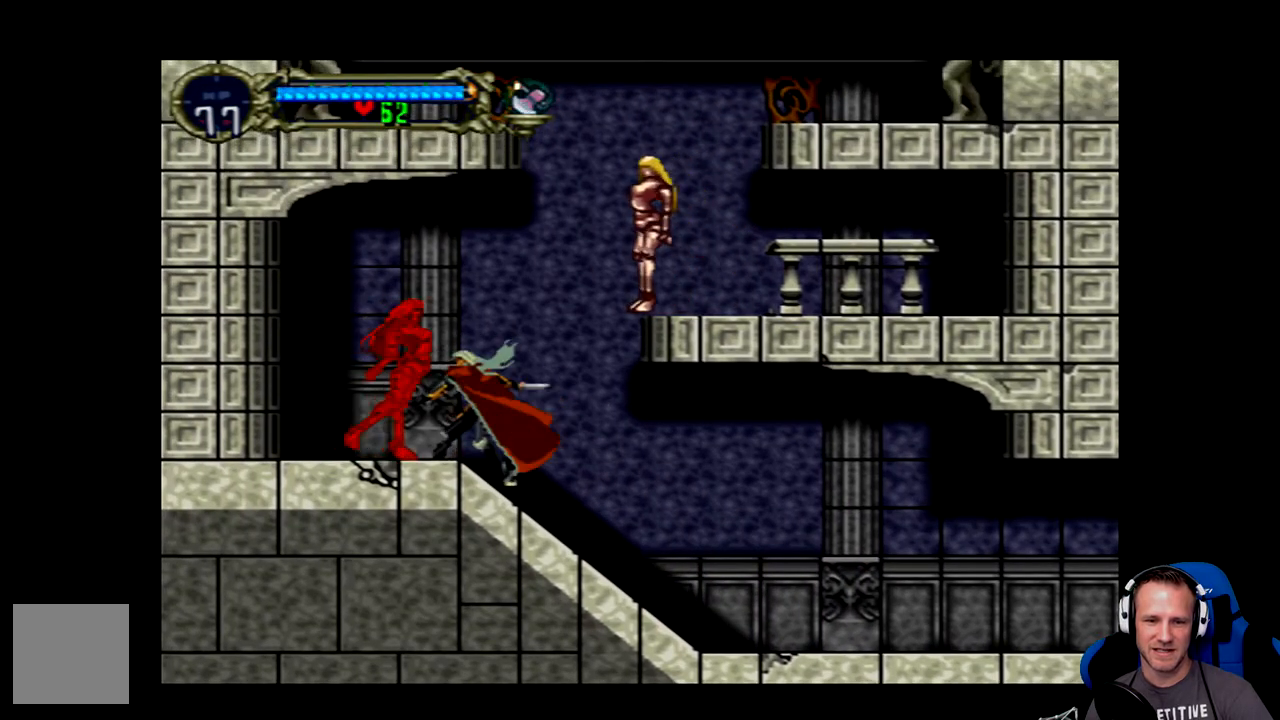
{"buttons": [], "left_stick": "center", "events": [[17, "X", "down"], [83, "X", "up"], [117, "X", "down"], [150, "X", "up"], [217, "X", "down"], [283, "X", "up"], [317, "X", "down"], [383, "X", "up"]]}
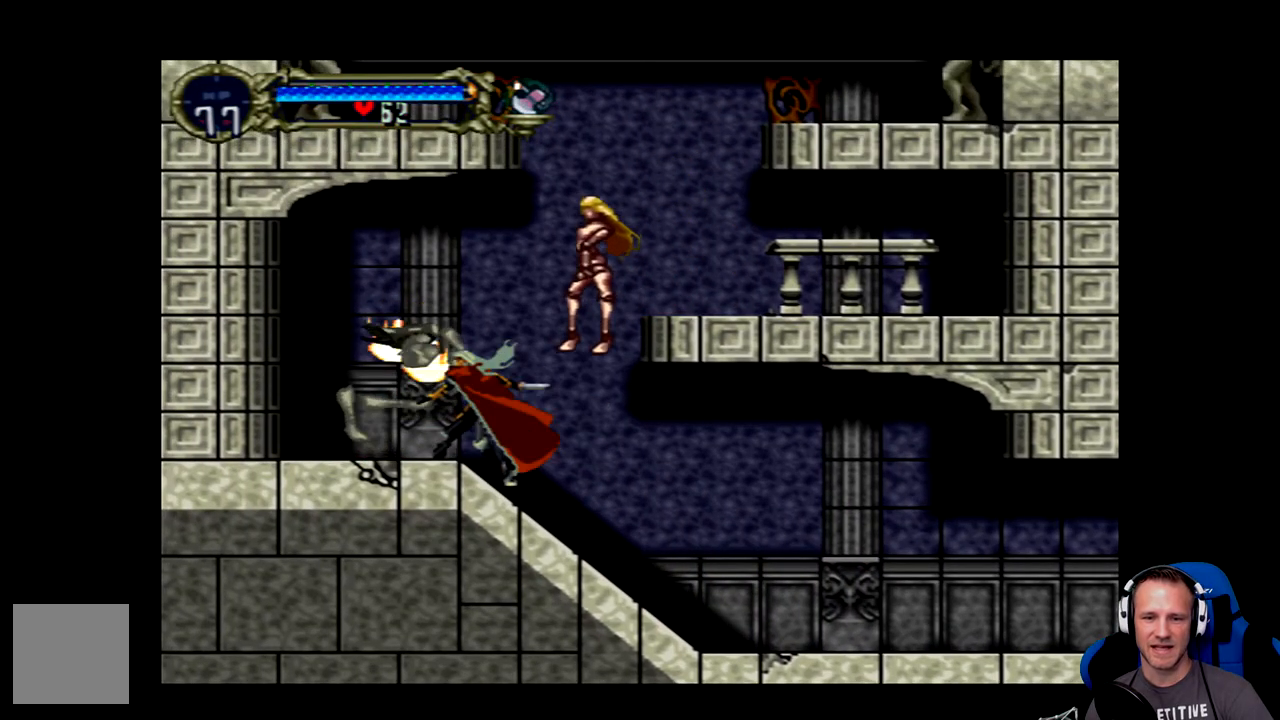
{"buttons": ["DPAD_LEFT"], "left_stick": "center", "events": [[50, "DPAD_LEFT", "down"]]}
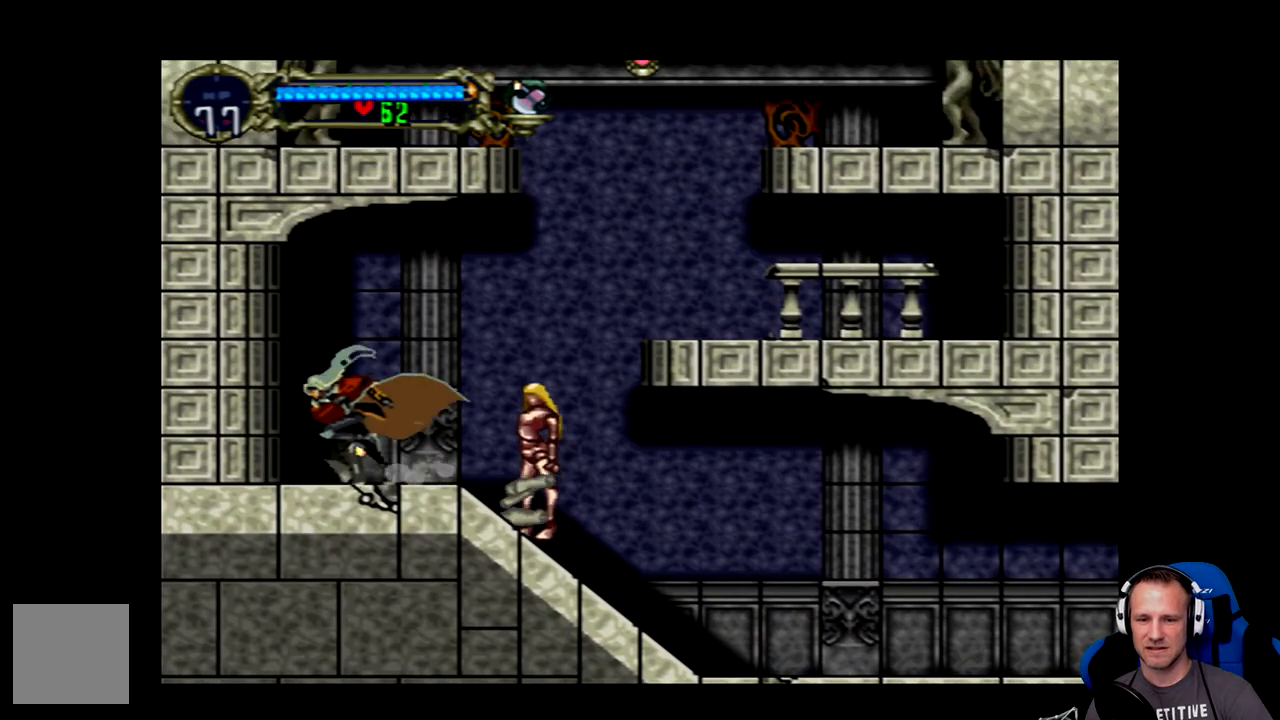
{"buttons": ["X"], "left_stick": "center", "events": [[50, "DPAD_LEFT", "up"], [150, "DPAD_RIGHT", "down"], [250, "X", "down"], [317, "DPAD_RIGHT", "up"], [317, "X", "up"], [367, "X", "down"], [400, "X", "up"], [467, "X", "down"]]}
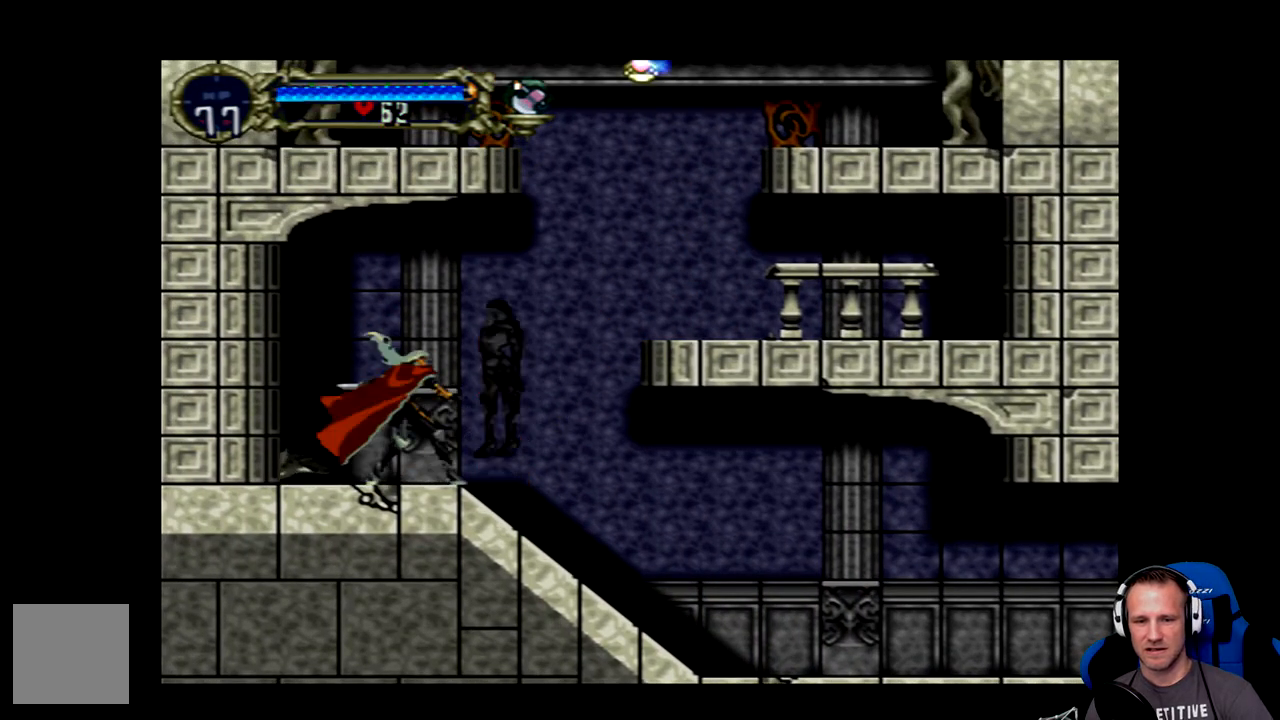
{"buttons": [], "left_stick": "center", "events": [[33, "X", "up"], [100, "X", "down"], [133, "X", "up"], [200, "X", "down"], [233, "X", "up"], [300, "X", "down"], [367, "X", "up"], [400, "X", "down"], [467, "X", "up"]]}
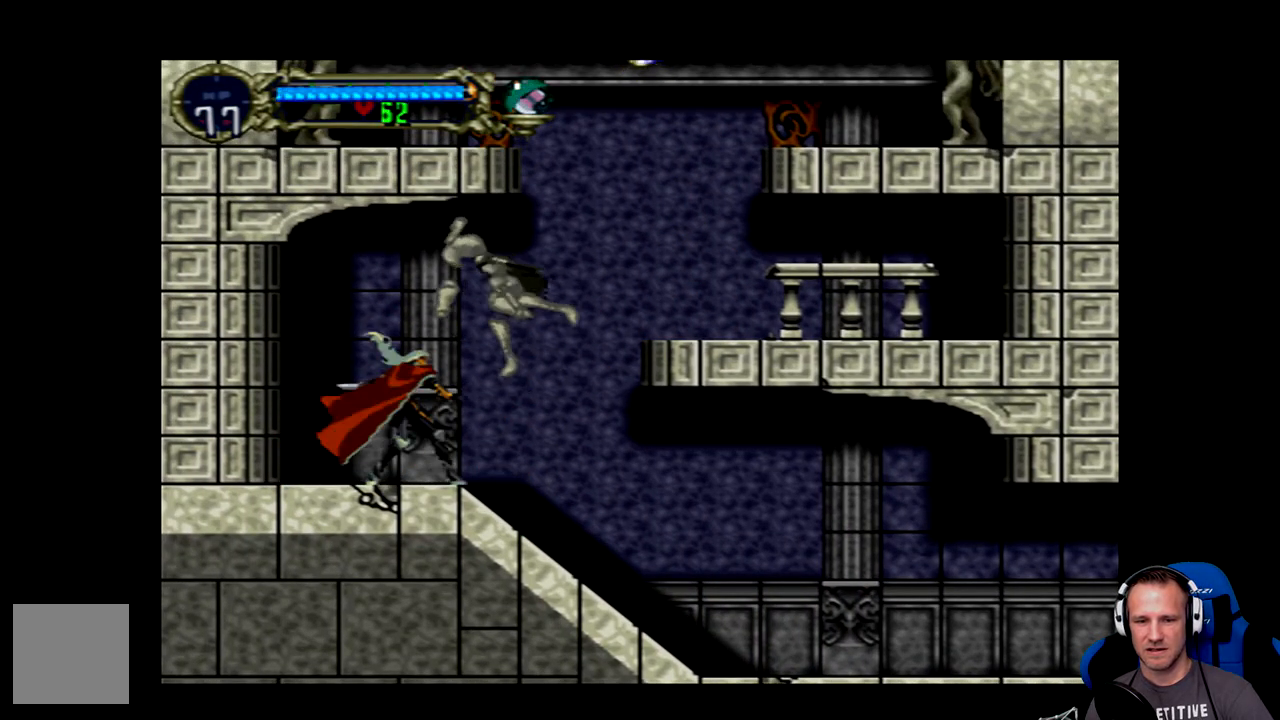
{"buttons": [], "left_stick": "center", "events": []}
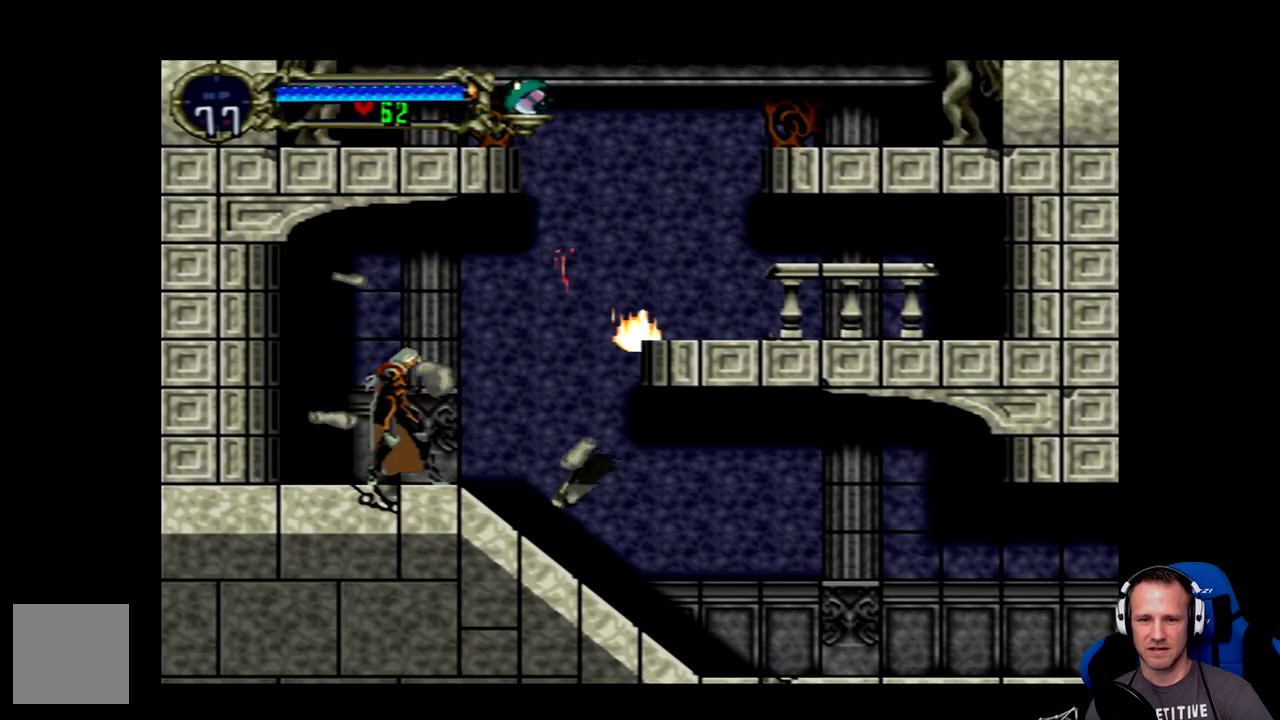
{"buttons": ["A", "DPAD_RIGHT"], "left_stick": "center", "events": [[33, "DPAD_RIGHT", "down"], [300, "A", "down"]]}
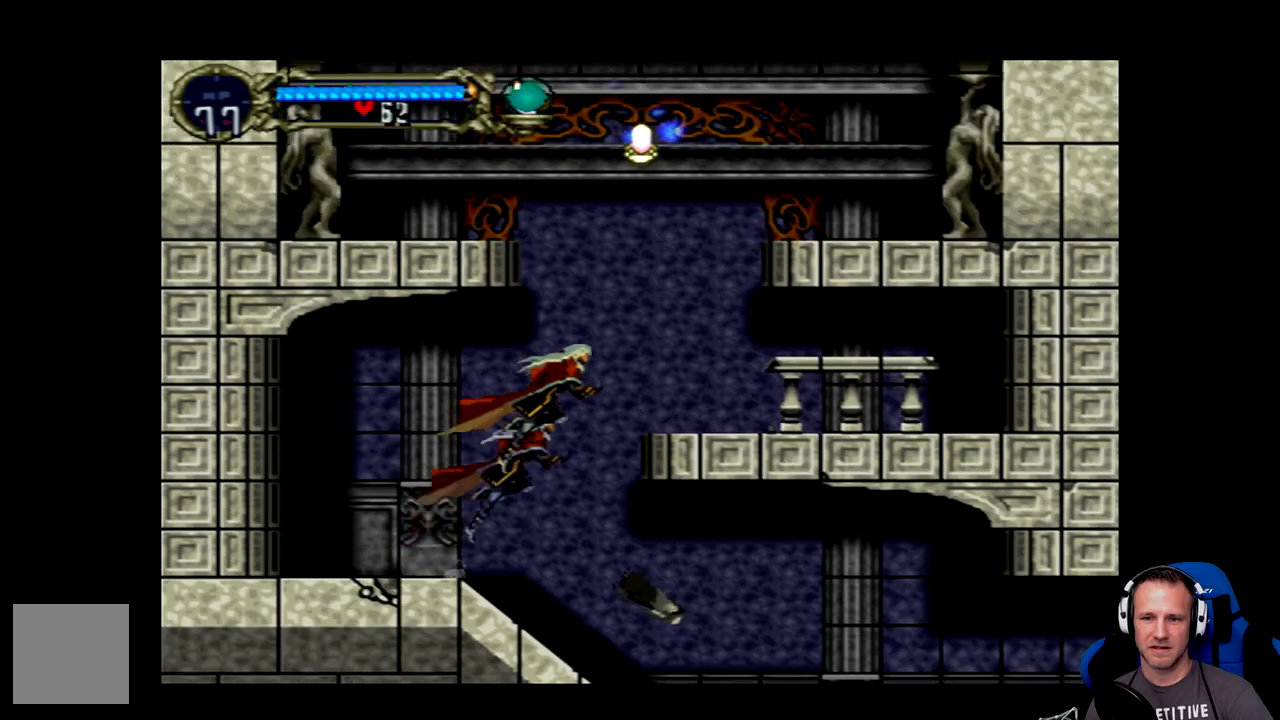
{"buttons": [], "left_stick": "center", "events": [[317, "A", "up"], [350, "DPAD_RIGHT", "up"]]}
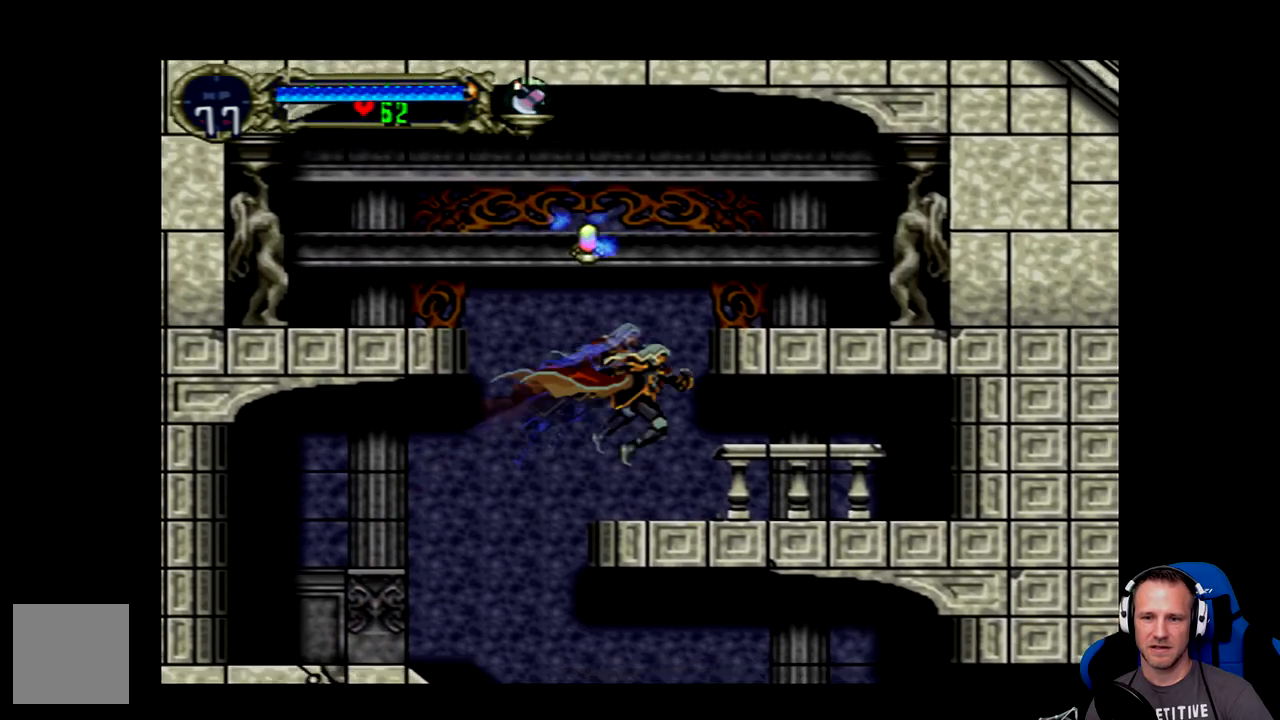
{"buttons": ["A"], "left_stick": "center", "events": [[383, "A", "down"]]}
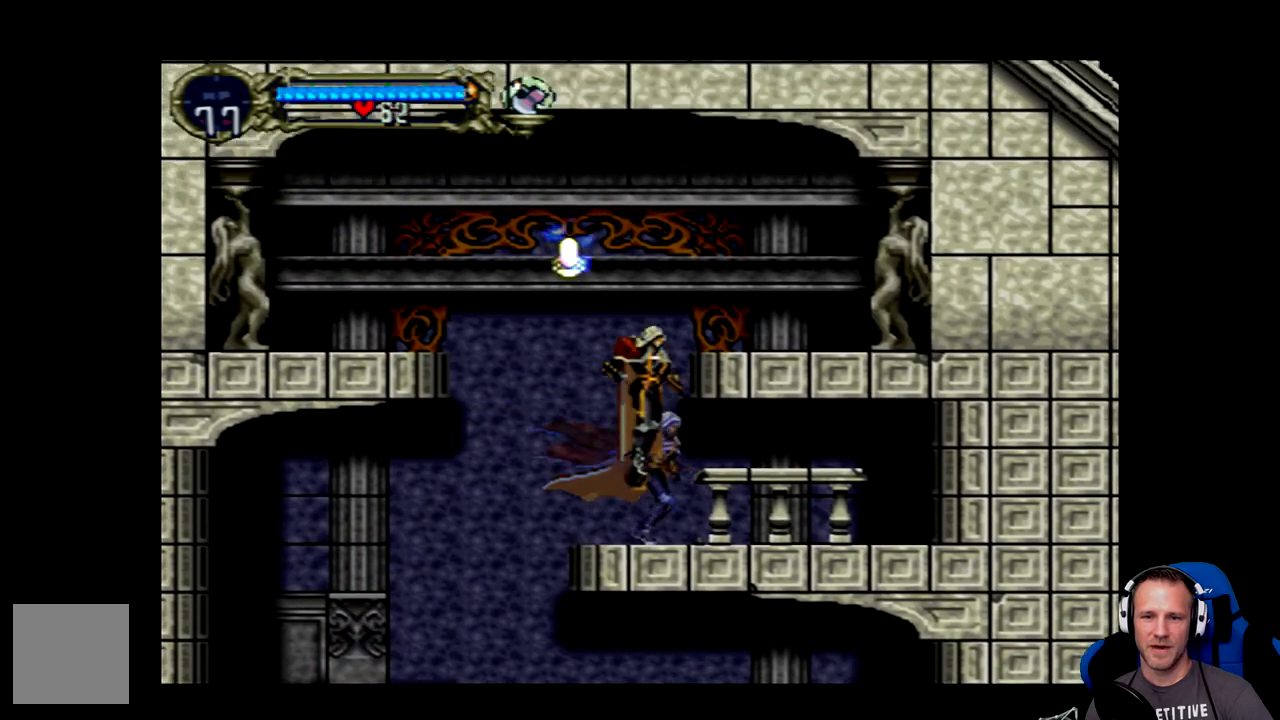
{"buttons": ["DPAD_RIGHT"], "left_stick": "center", "events": [[17, "DPAD_LEFT", "down"], [83, "DPAD_LEFT", "up"], [350, "DPAD_RIGHT", "down"], [383, "A", "up"]]}
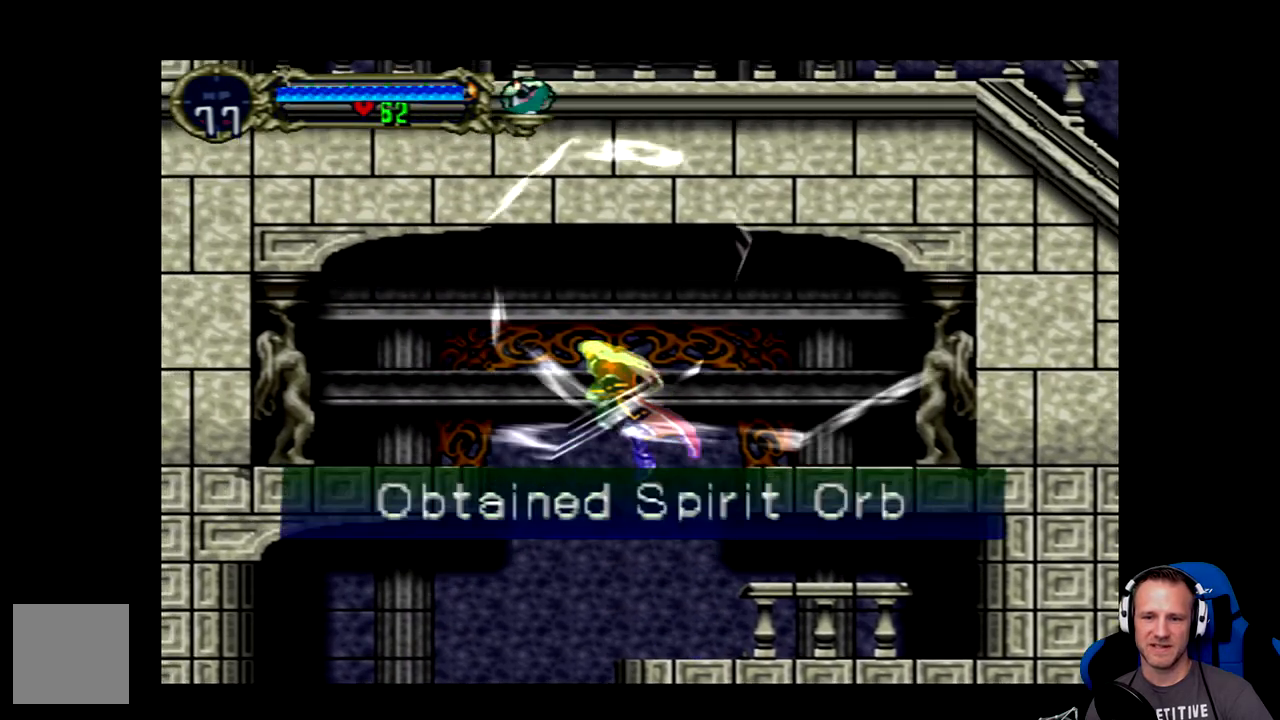
{"buttons": [], "left_stick": "center", "events": [[83, "DPAD_RIGHT", "up"]]}
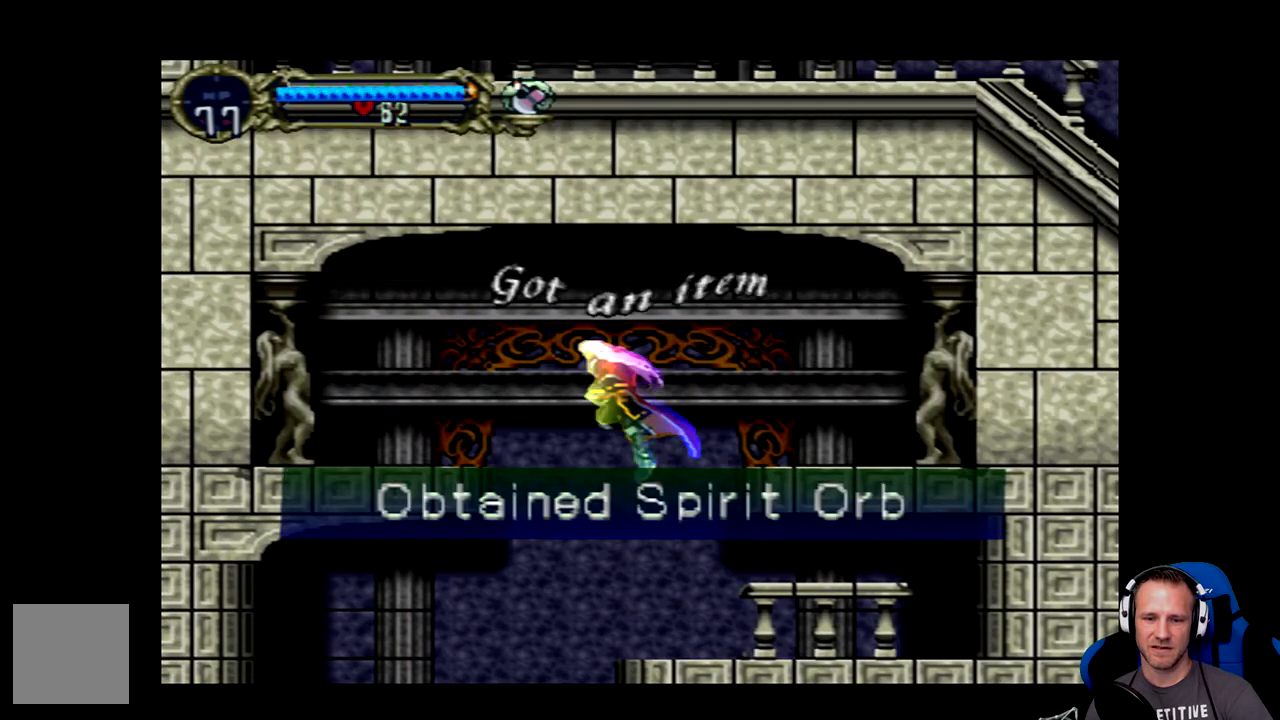
{"buttons": ["DPAD_RIGHT"], "left_stick": "center", "events": [[500, "DPAD_RIGHT", "down"]]}
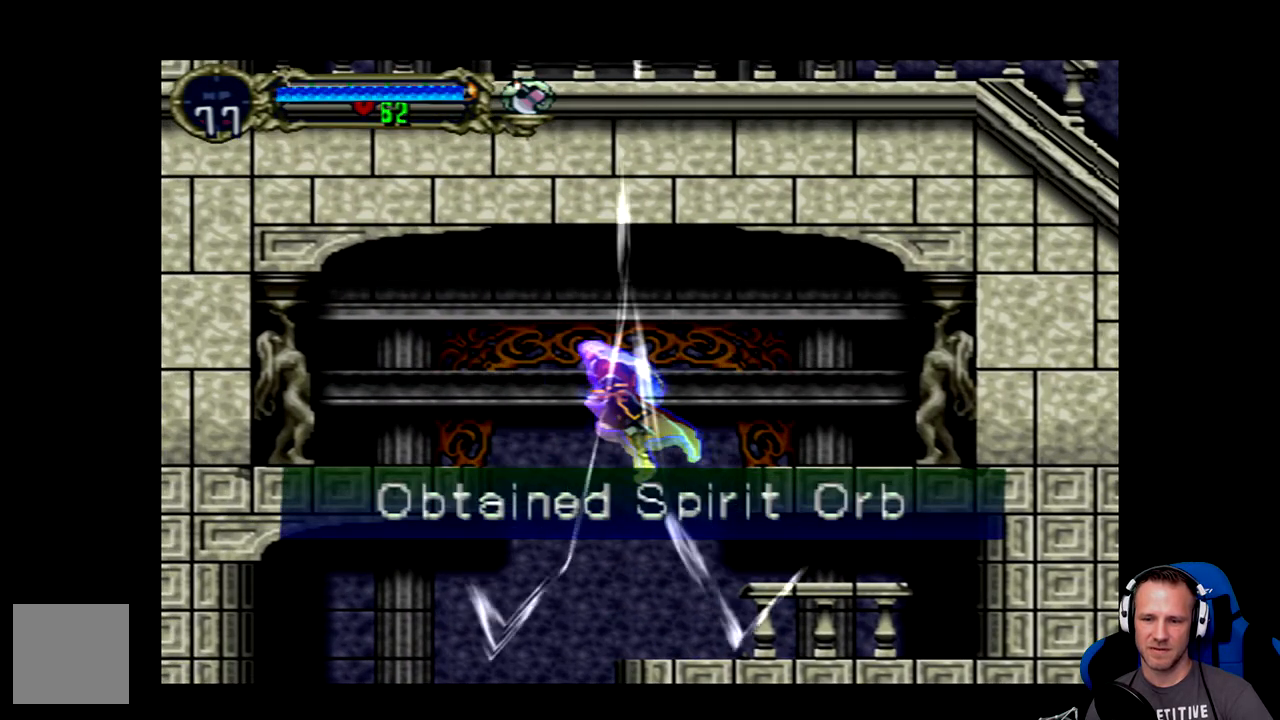
{"buttons": ["DPAD_RIGHT"], "left_stick": "center", "events": [[267, "DPAD_RIGHT", "up"], [433, "DPAD_RIGHT", "down"]]}